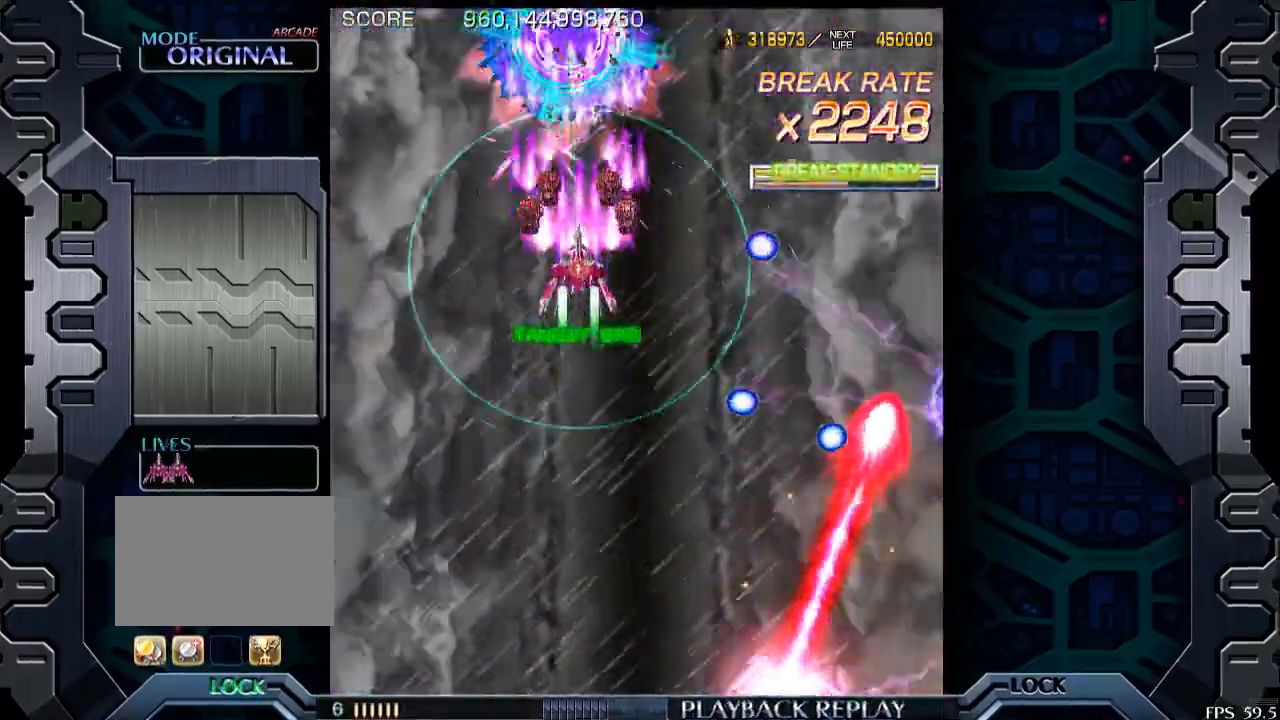
Gameplay with a controller (arcade stick); each line is a JSON object with the inputs held at the frame after it. "events" lists button and stick changes between this image and that frame as [ms after this image, input, new state], when the widget could be followed in between. Not read: L3 R3.
{"buttons": [], "left_stick": "down-right", "events": [[33, "left_stick", "up-right"], [283, "left_stick", "center"], [500, "left_stick", "down-right"]]}
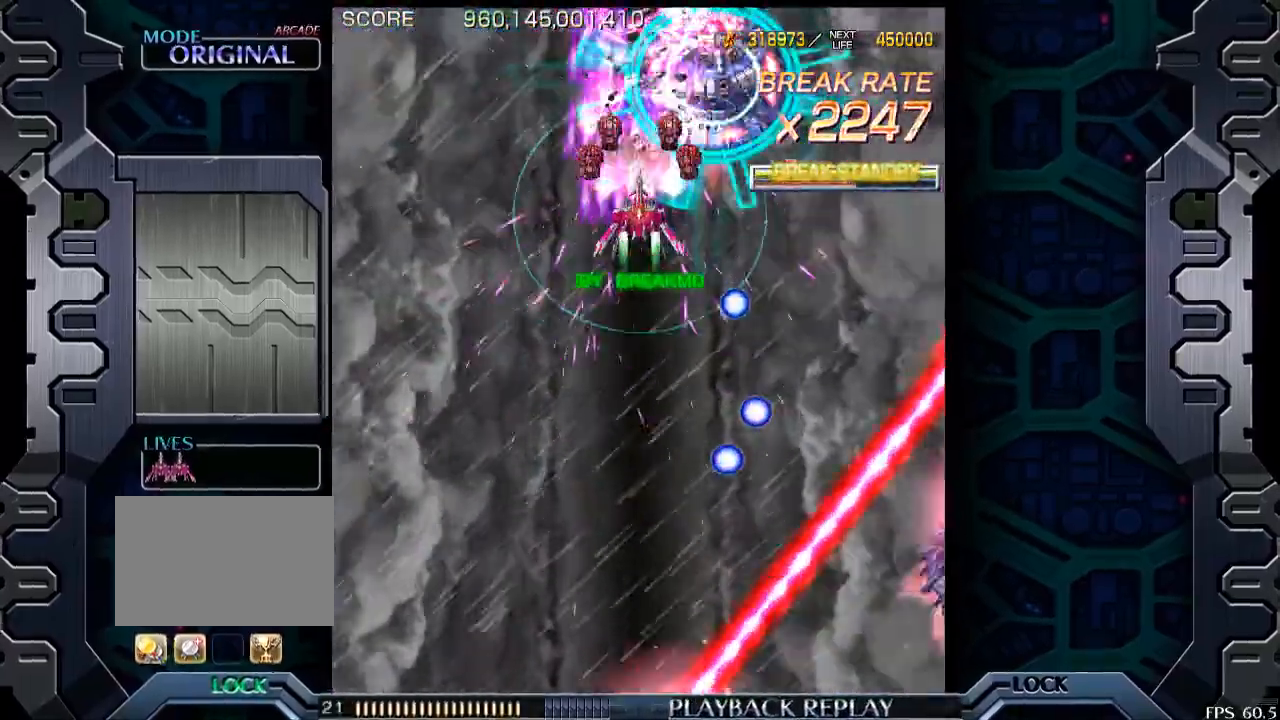
{"buttons": [], "left_stick": "center", "events": [[100, "left_stick", "center"], [283, "left_stick", "left"], [450, "left_stick", "center"]]}
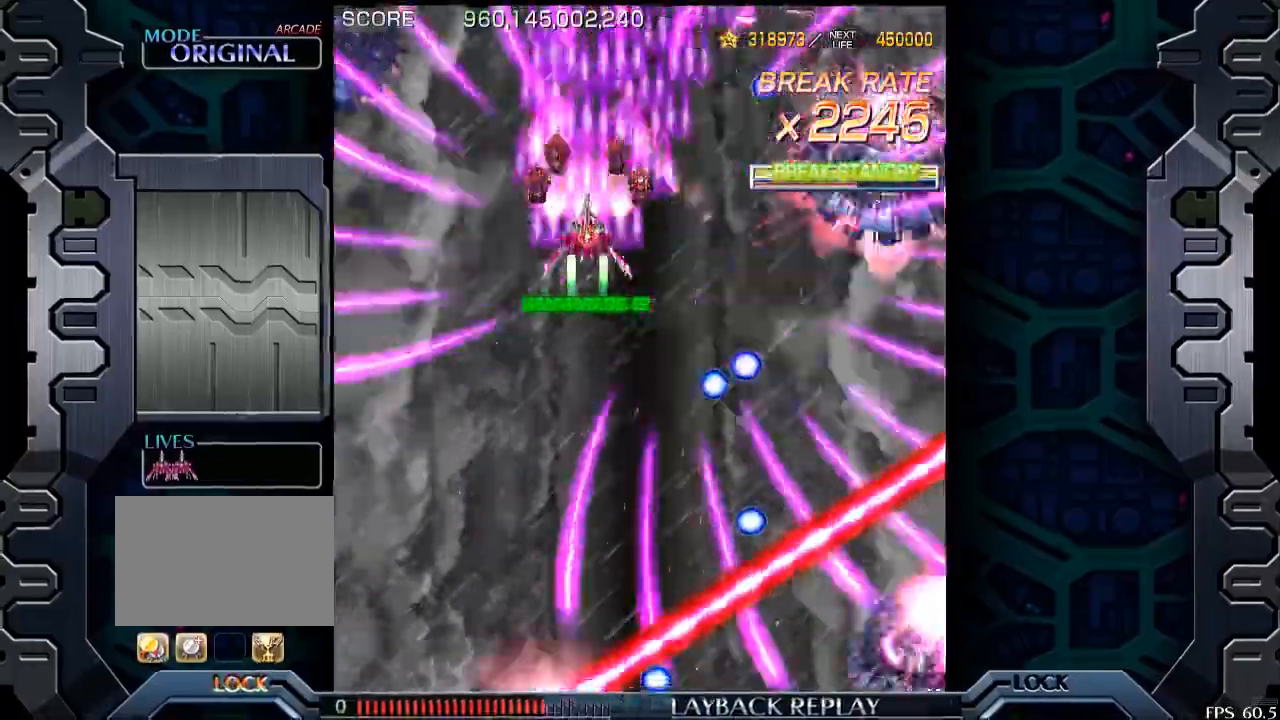
{"buttons": [], "left_stick": "center", "events": [[50, "left_stick", "left"], [233, "left_stick", "center"]]}
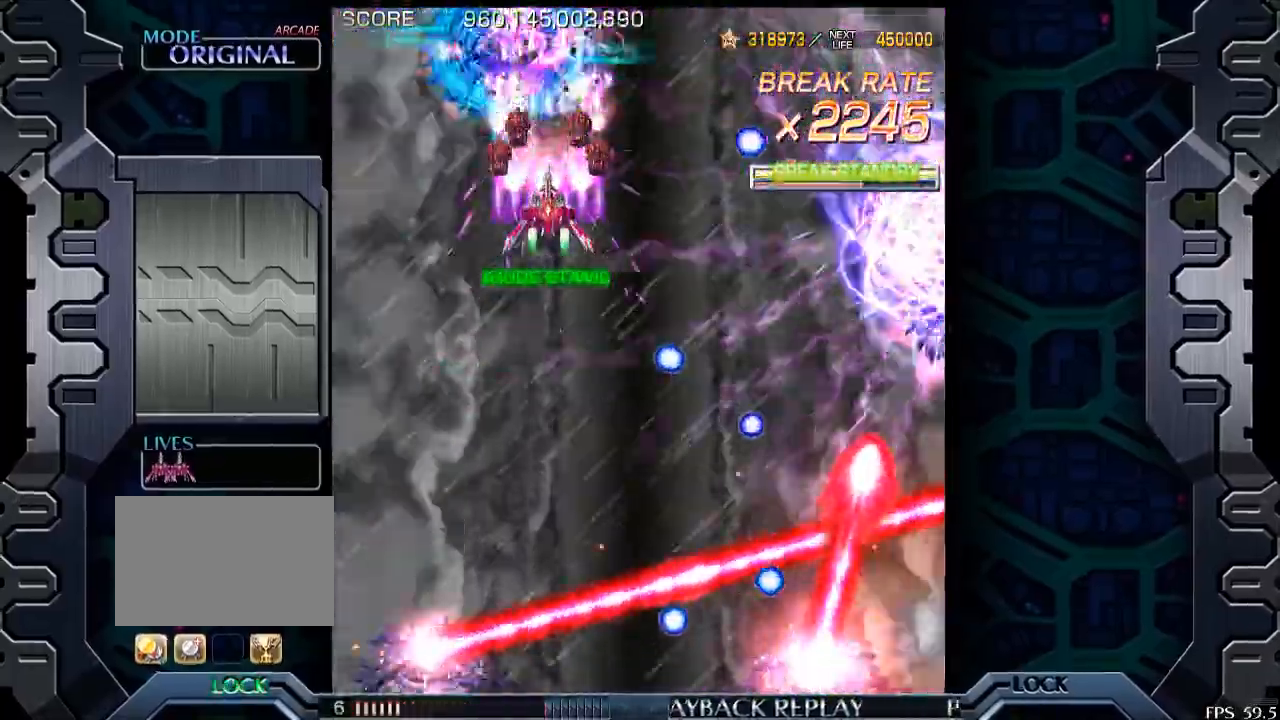
{"buttons": [], "left_stick": "down-right", "events": [[150, "left_stick", "right"], [300, "left_stick", "center"], [383, "left_stick", "down-right"]]}
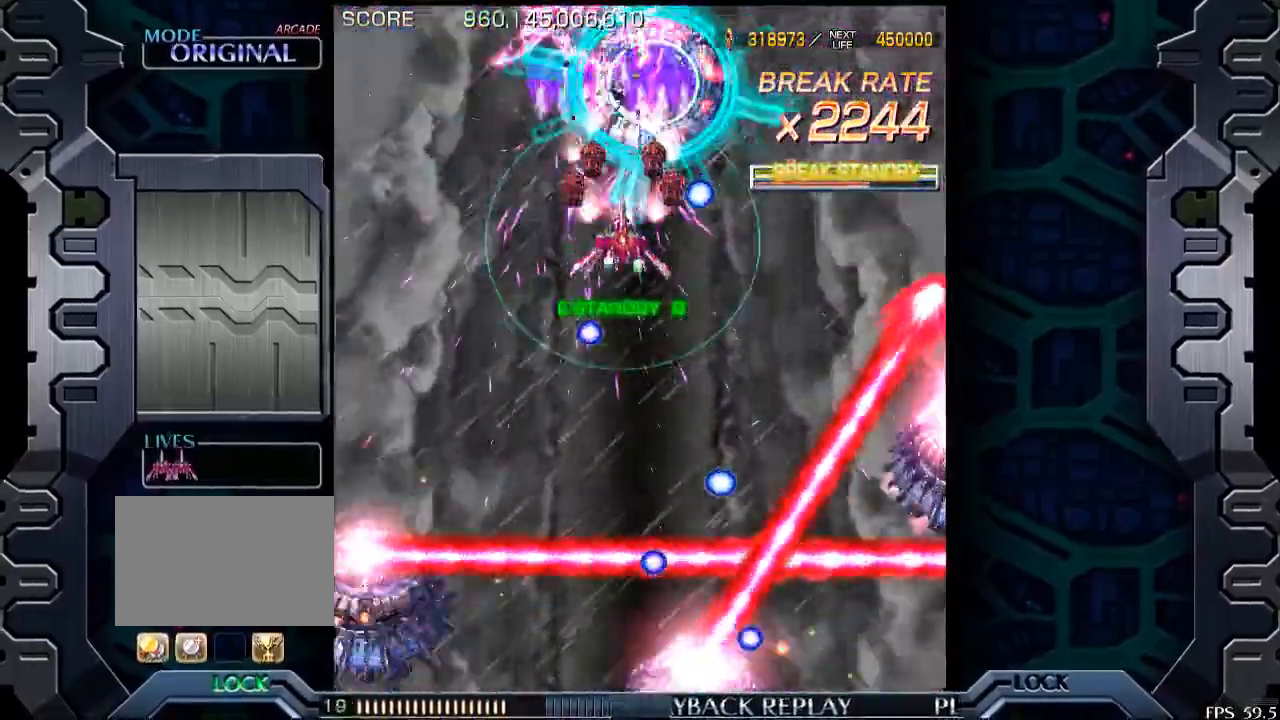
{"buttons": [], "left_stick": "left", "events": [[50, "left_stick", "center"], [183, "left_stick", "left"], [283, "left_stick", "center"], [450, "left_stick", "left"]]}
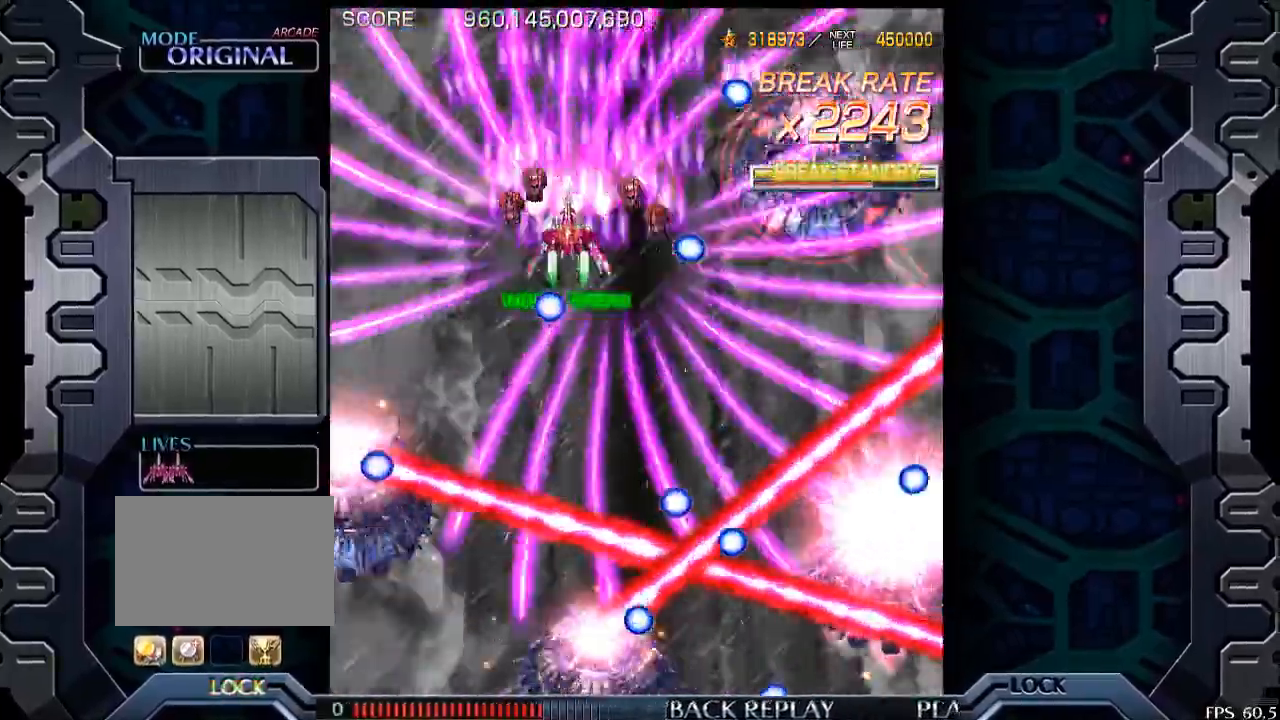
{"buttons": [], "left_stick": "center", "events": [[50, "left_stick", "center"], [233, "left_stick", "up"], [350, "left_stick", "center"]]}
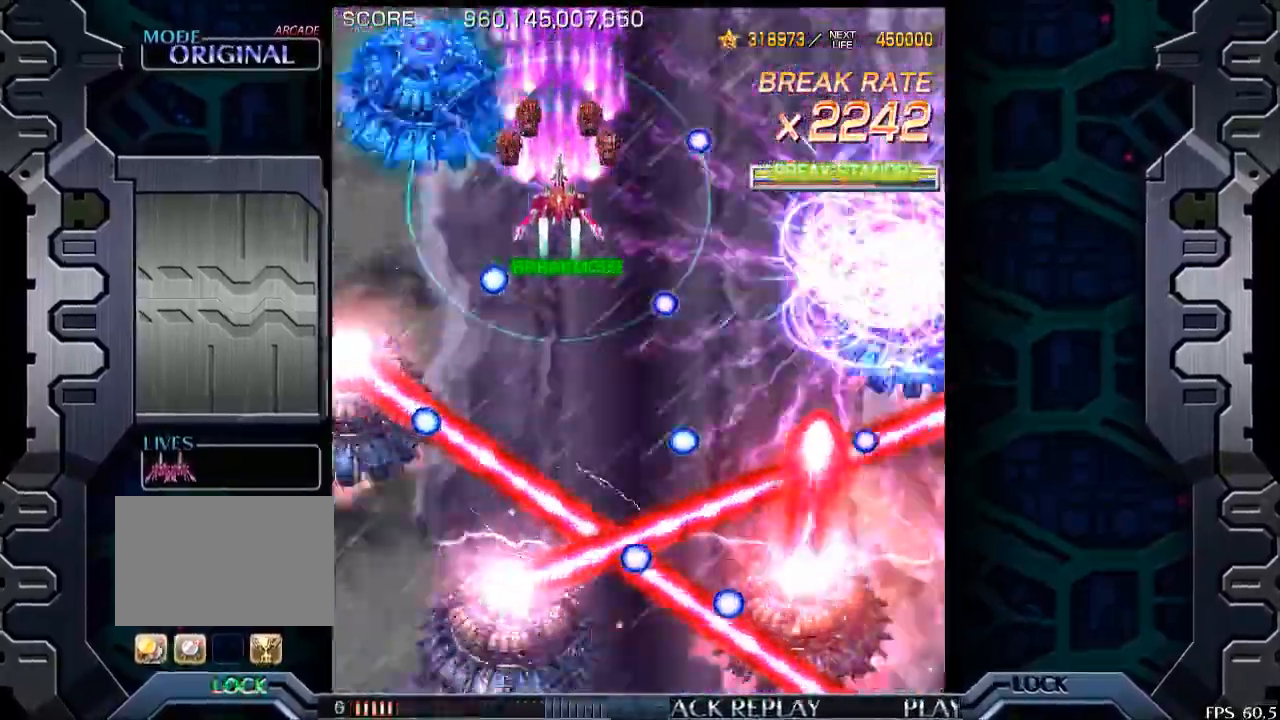
{"buttons": [], "left_stick": "center", "events": [[133, "left_stick", "down-right"], [300, "left_stick", "center"], [400, "left_stick", "down-right"], [500, "left_stick", "center"]]}
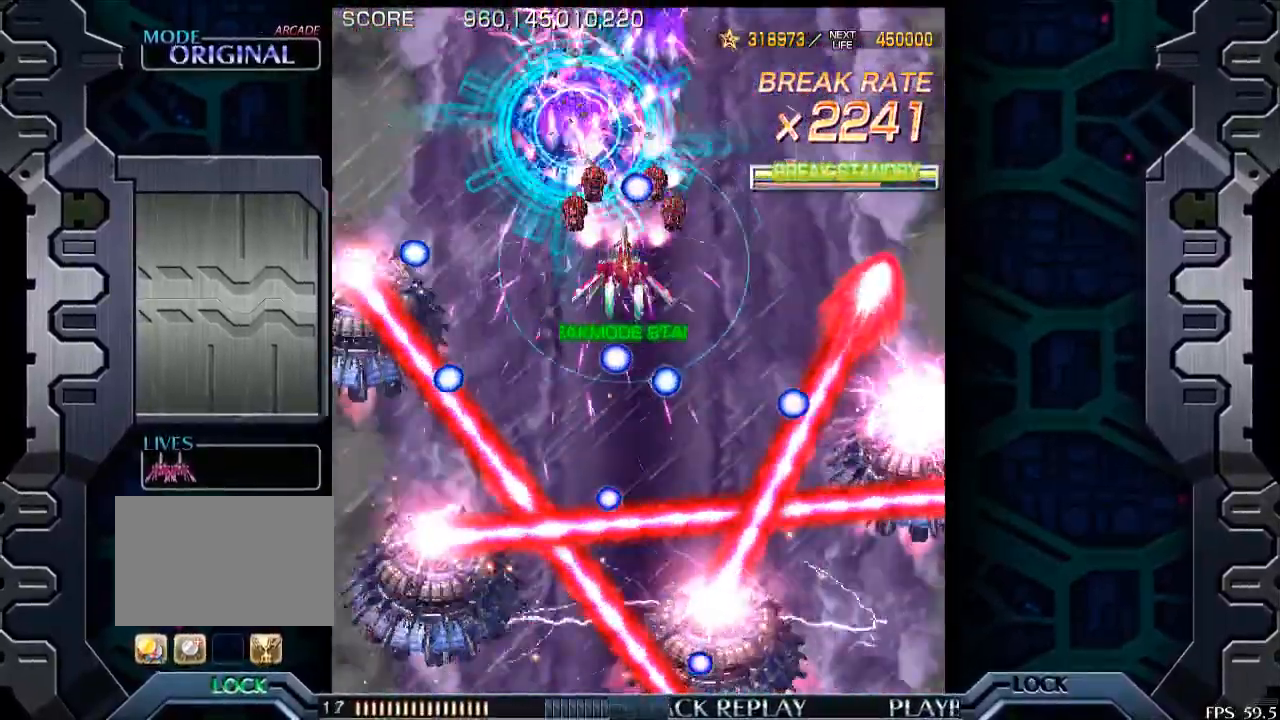
{"buttons": [], "left_stick": "up-left", "events": [[133, "left_stick", "down-right"], [250, "left_stick", "center"], [300, "left_stick", "right"], [350, "left_stick", "center"], [500, "left_stick", "up-left"]]}
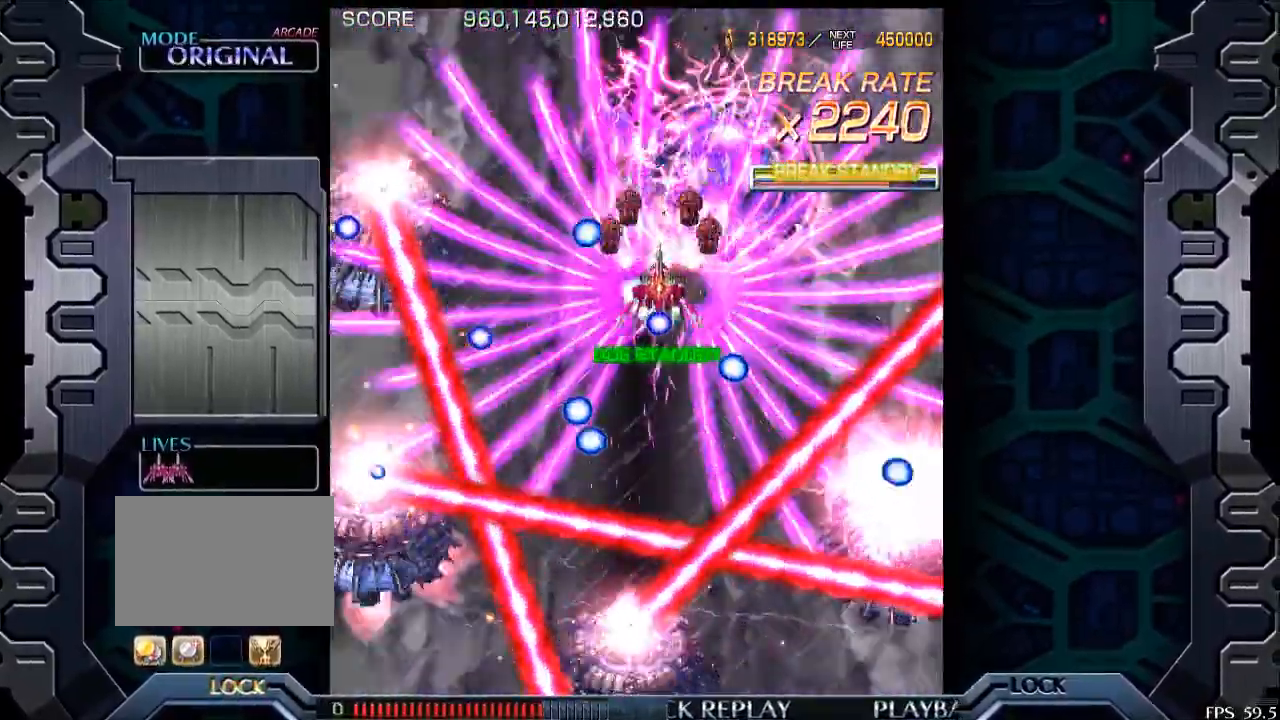
{"buttons": [], "left_stick": "center", "events": [[100, "left_stick", "center"], [250, "left_stick", "down"], [433, "left_stick", "center"]]}
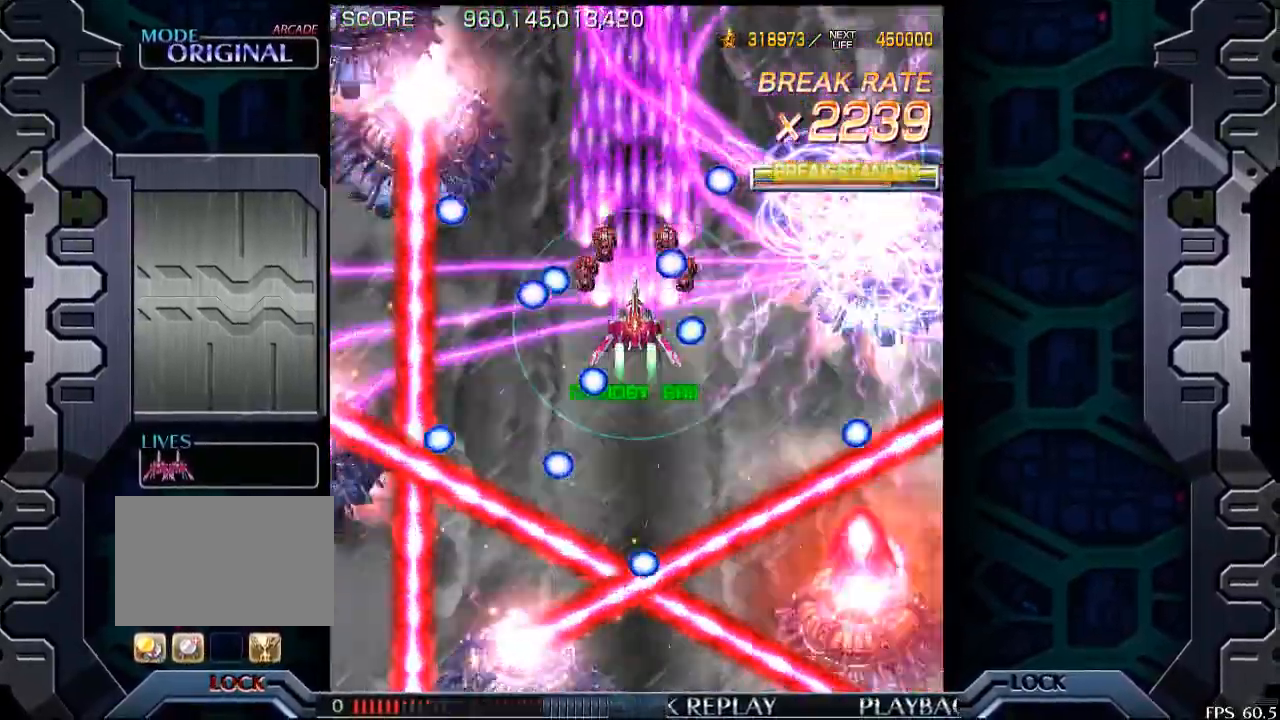
{"buttons": [], "left_stick": "center", "events": [[133, "left_stick", "down"], [283, "left_stick", "center"], [400, "left_stick", "down-right"], [483, "left_stick", "center"]]}
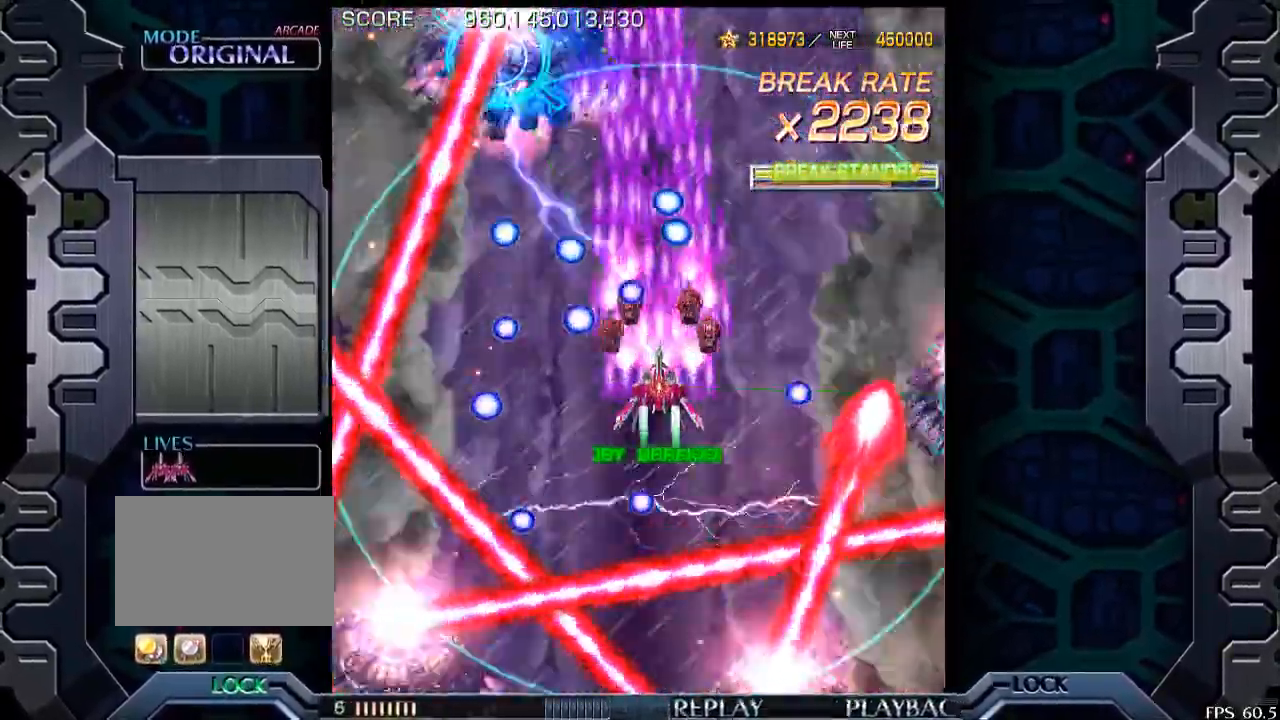
{"buttons": [], "left_stick": "center", "events": [[250, "left_stick", "left"], [383, "left_stick", "center"]]}
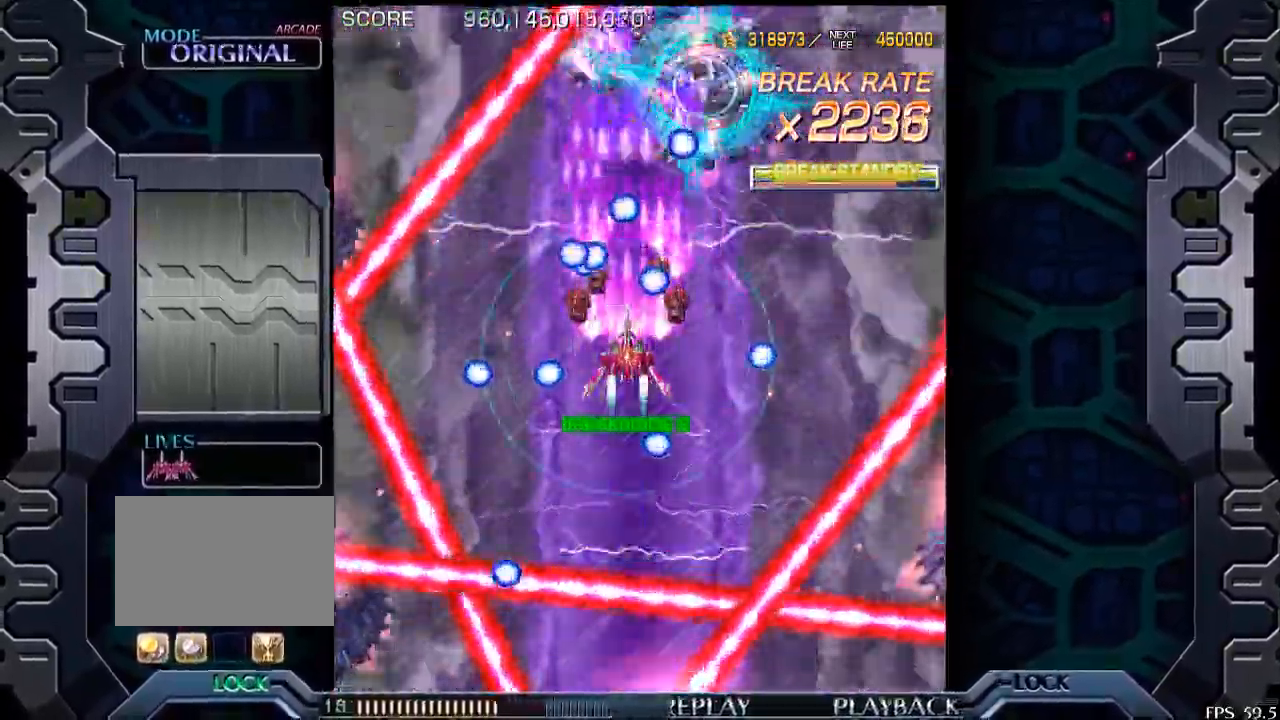
{"buttons": [], "left_stick": "center", "events": [[200, "left_stick", "down"], [300, "left_stick", "left"], [433, "left_stick", "center"]]}
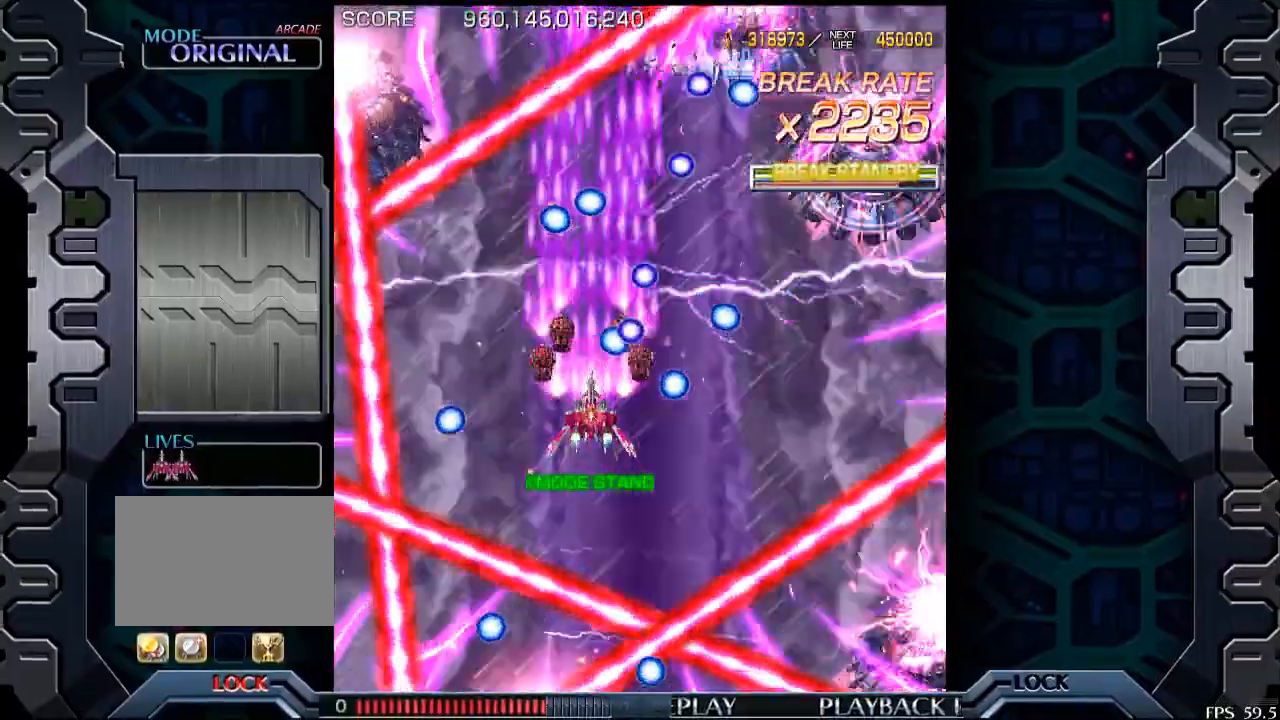
{"buttons": [], "left_stick": "center", "events": [[400, "left_stick", "right"], [500, "left_stick", "center"]]}
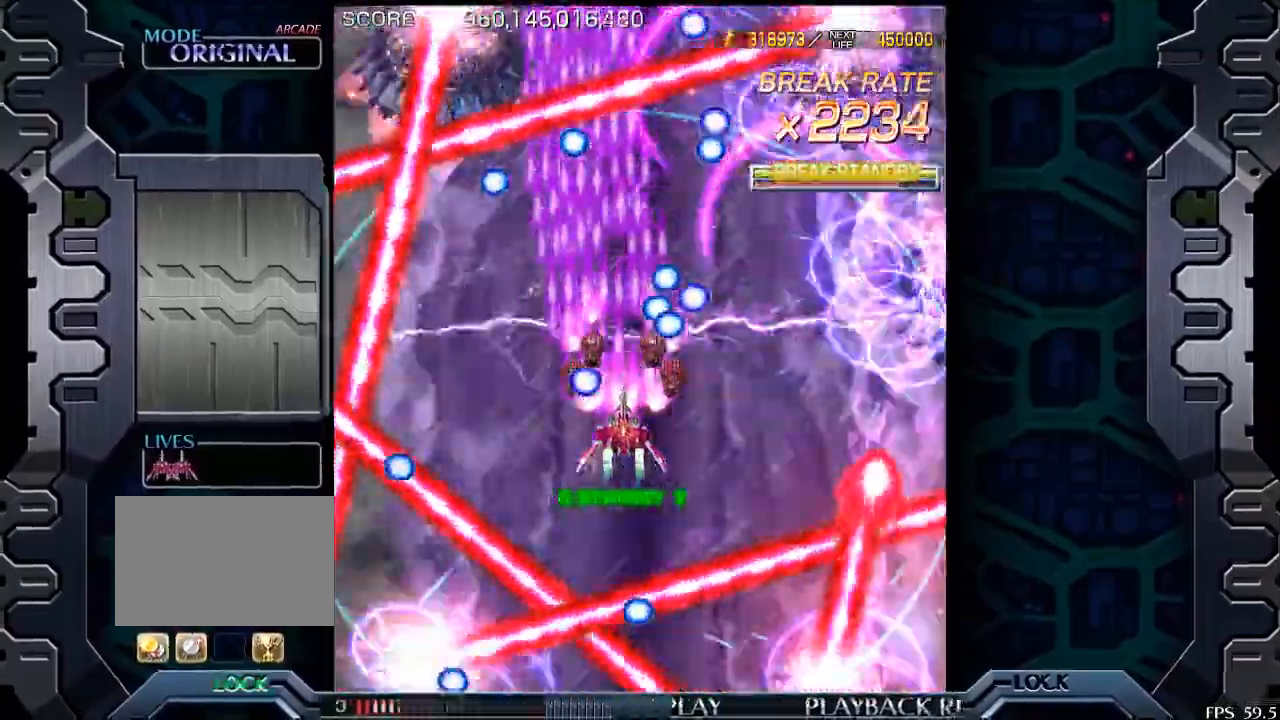
{"buttons": [], "left_stick": "center", "events": [[100, "left_stick", "up"], [200, "left_stick", "center"], [400, "left_stick", "up"], [500, "left_stick", "center"]]}
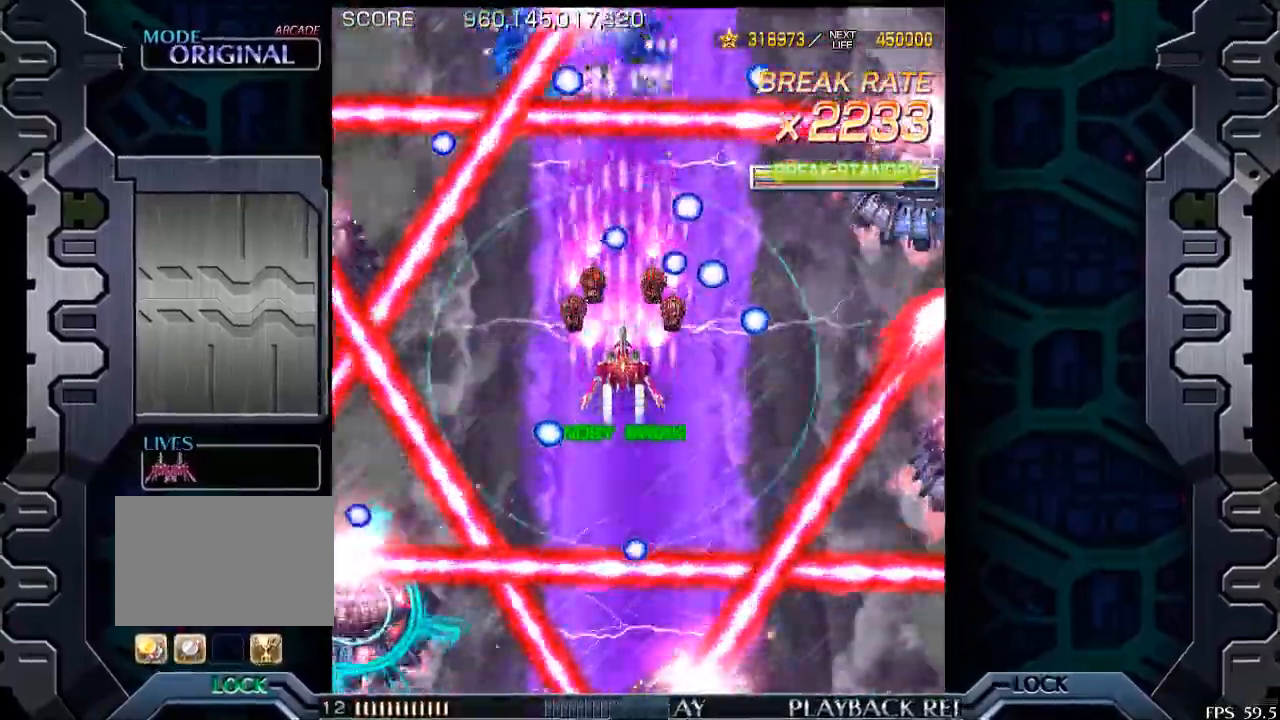
{"buttons": [], "left_stick": "center", "events": []}
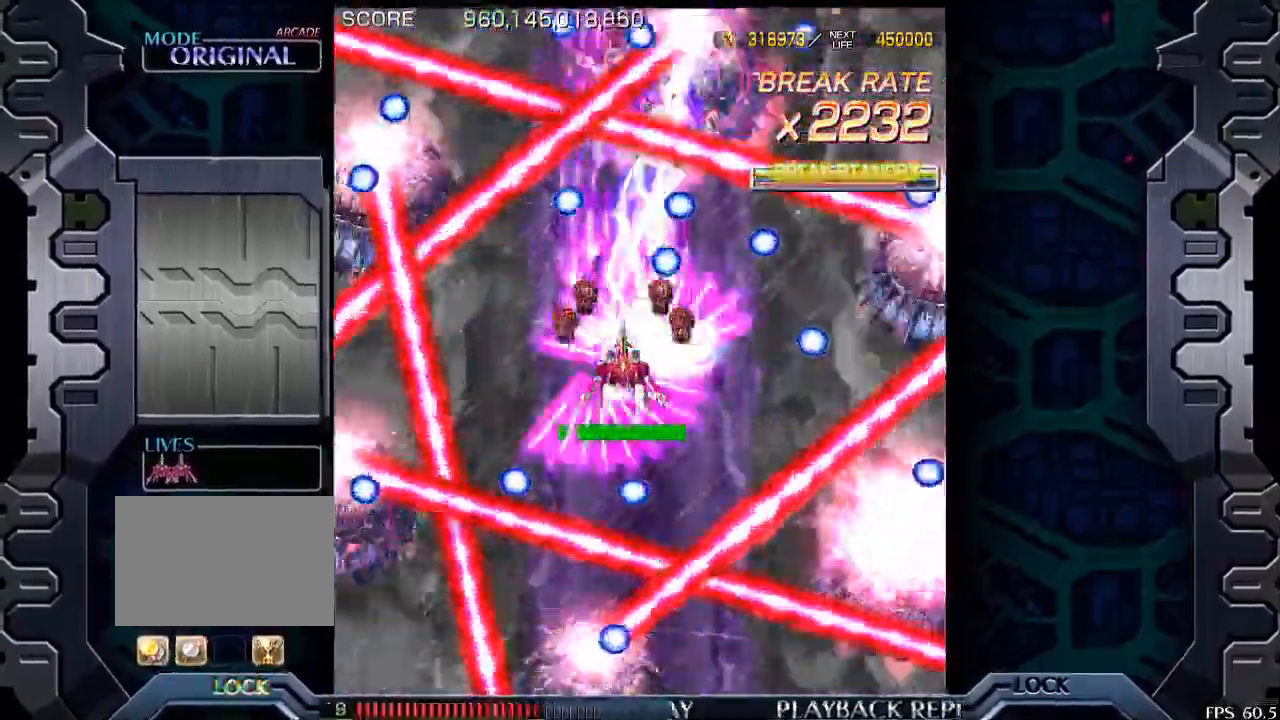
{"buttons": [], "left_stick": "up-right", "events": [[83, "left_stick", "right"], [183, "left_stick", "center"], [450, "left_stick", "up-right"]]}
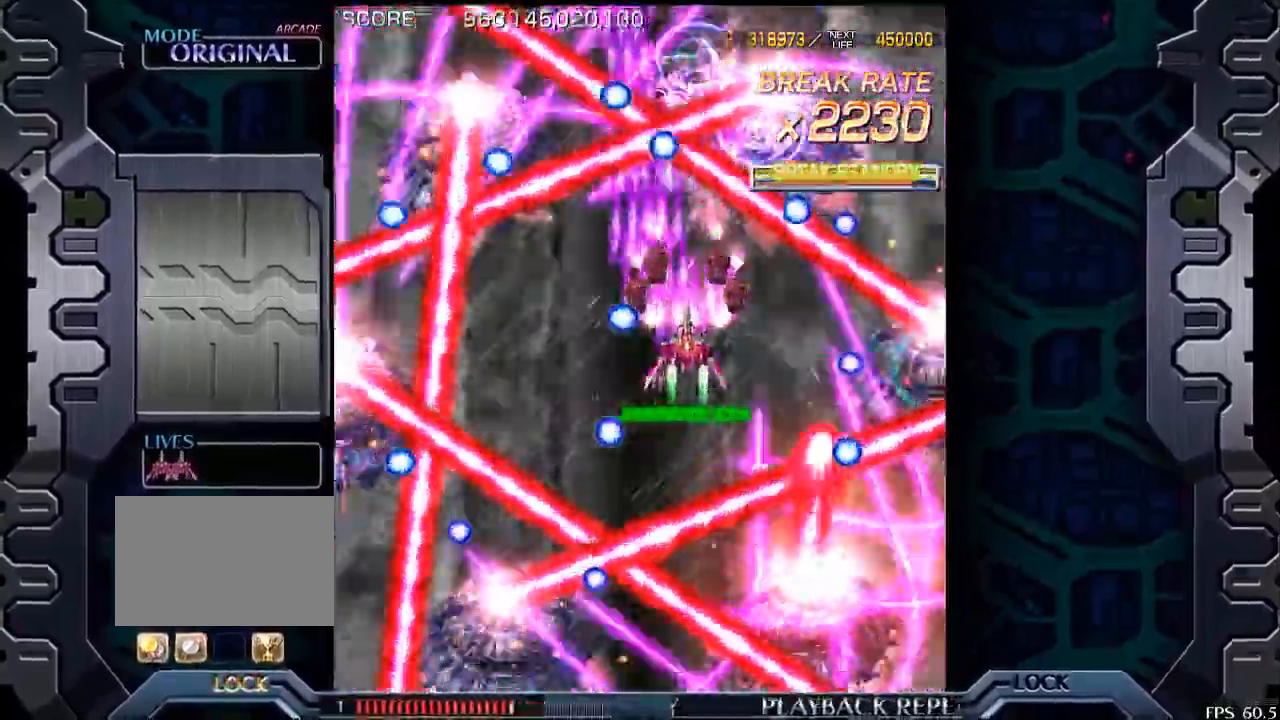
{"buttons": [], "left_stick": "center", "events": [[33, "left_stick", "center"], [283, "left_stick", "up"], [400, "left_stick", "center"]]}
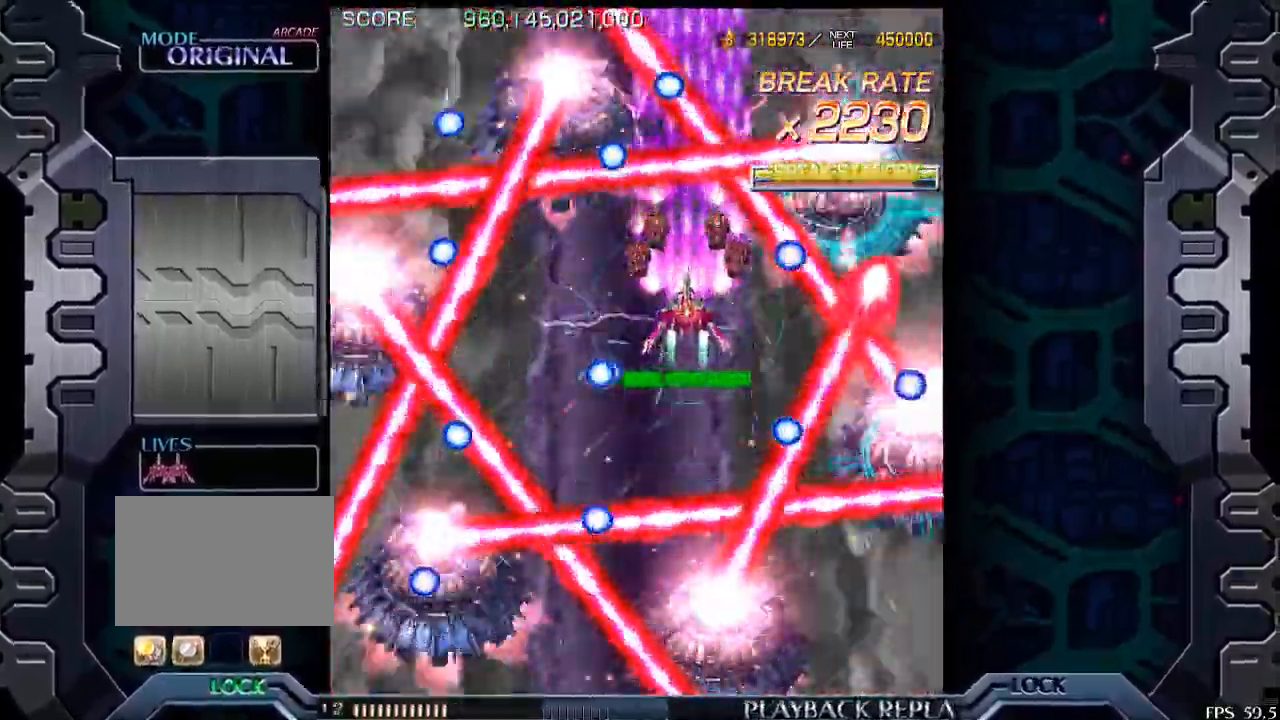
{"buttons": [], "left_stick": "left", "events": [[250, "left_stick", "down"], [350, "left_stick", "center"], [483, "left_stick", "left"]]}
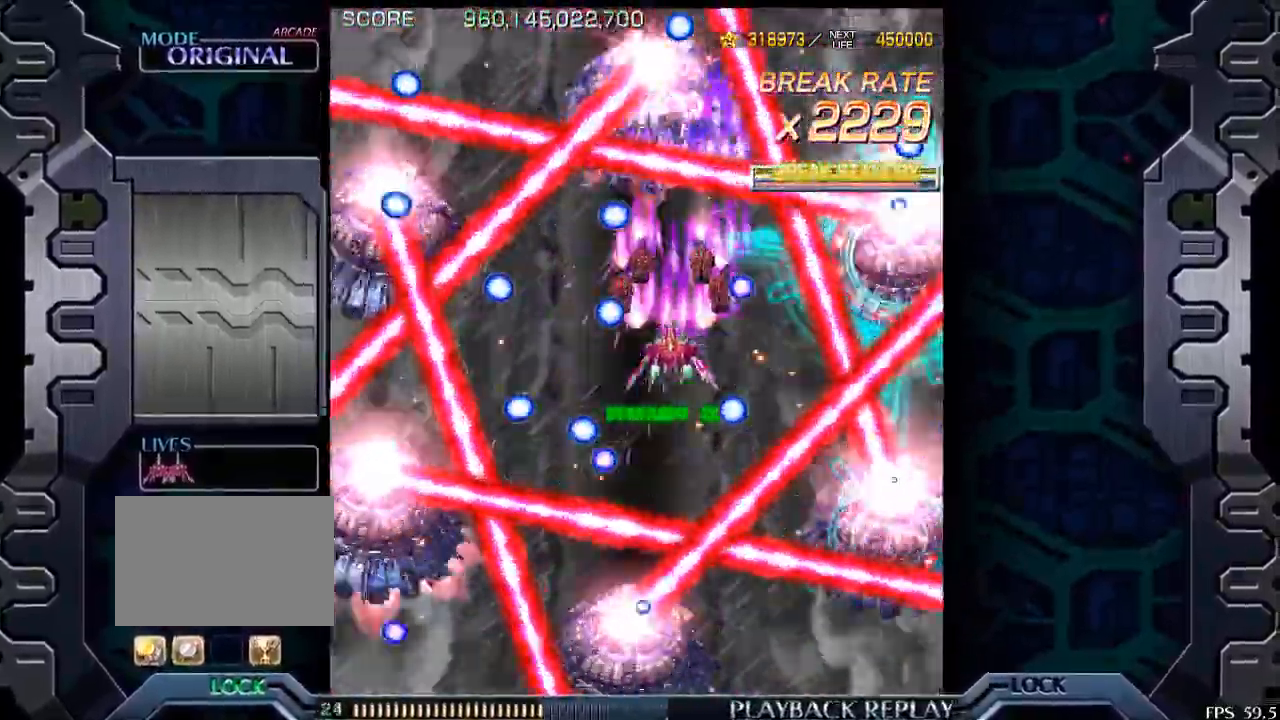
{"buttons": [], "left_stick": "up-left", "events": [[133, "left_stick", "center"], [450, "left_stick", "up-left"]]}
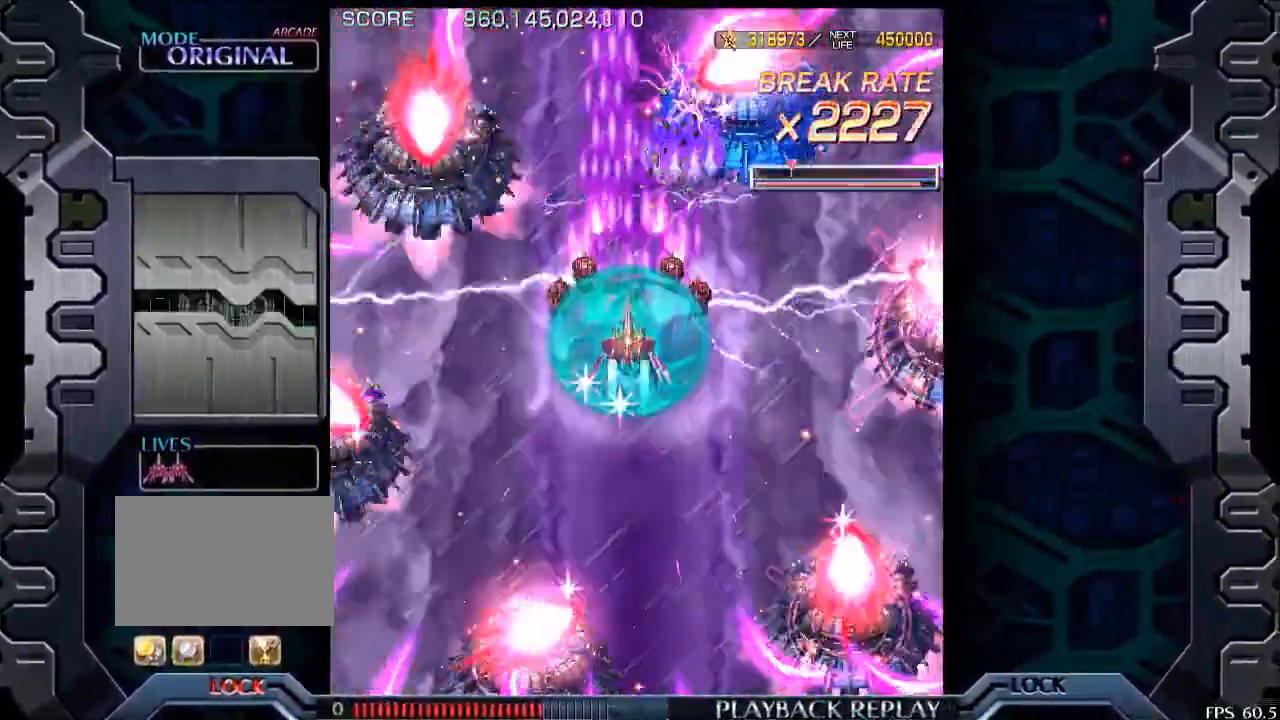
{"buttons": [], "left_stick": "center", "events": [[150, "left_stick", "center"], [250, "left_stick", "right"], [483, "left_stick", "center"]]}
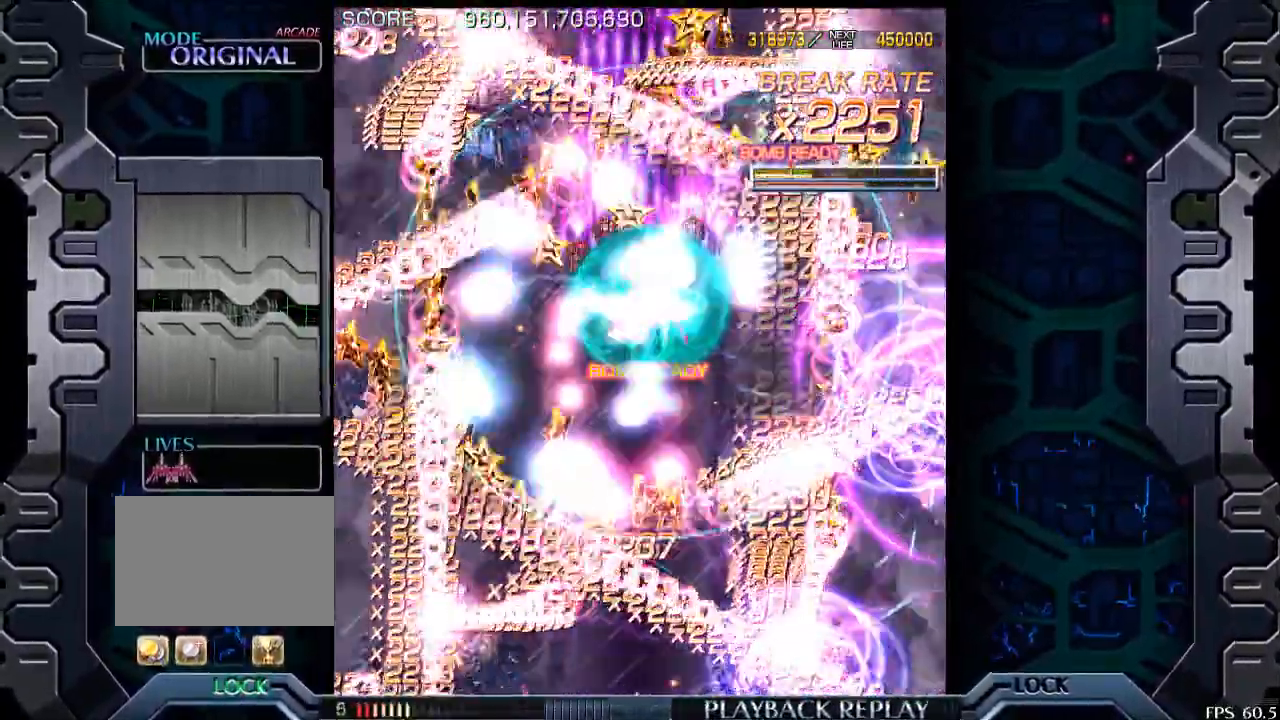
{"buttons": [], "left_stick": "center", "events": []}
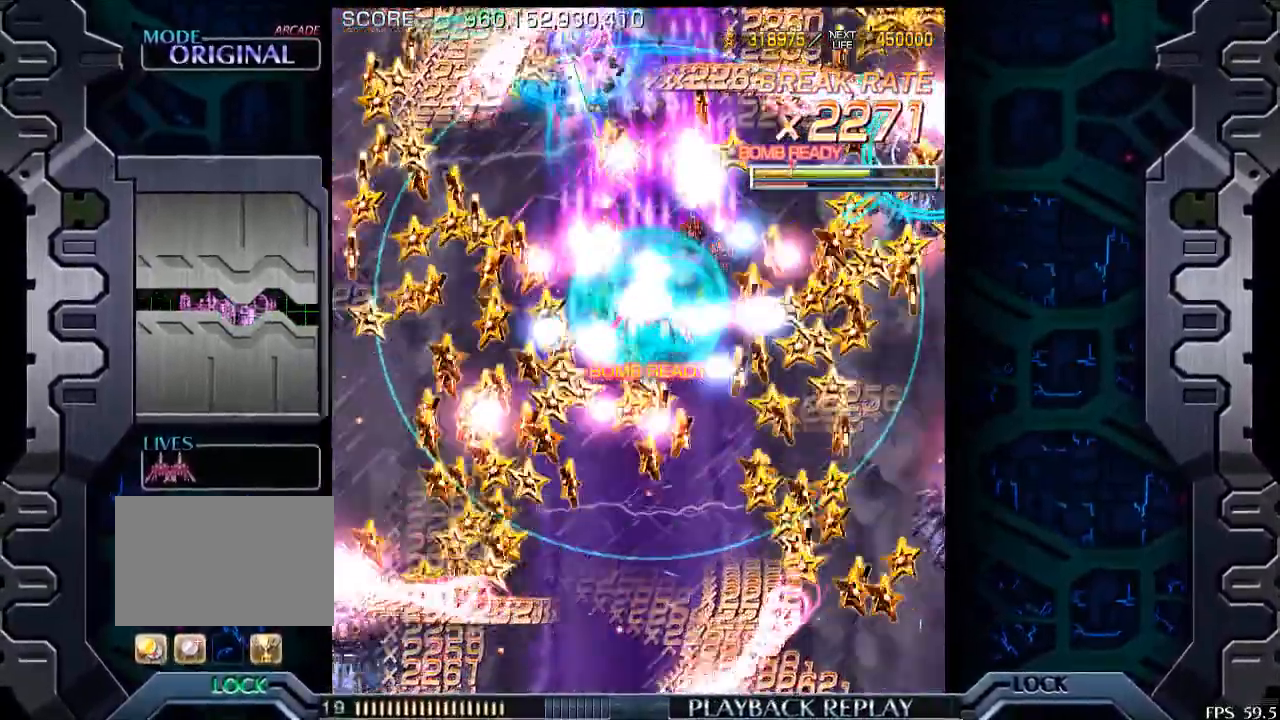
{"buttons": [], "left_stick": "center", "events": [[350, "left_stick", "up"], [500, "left_stick", "center"]]}
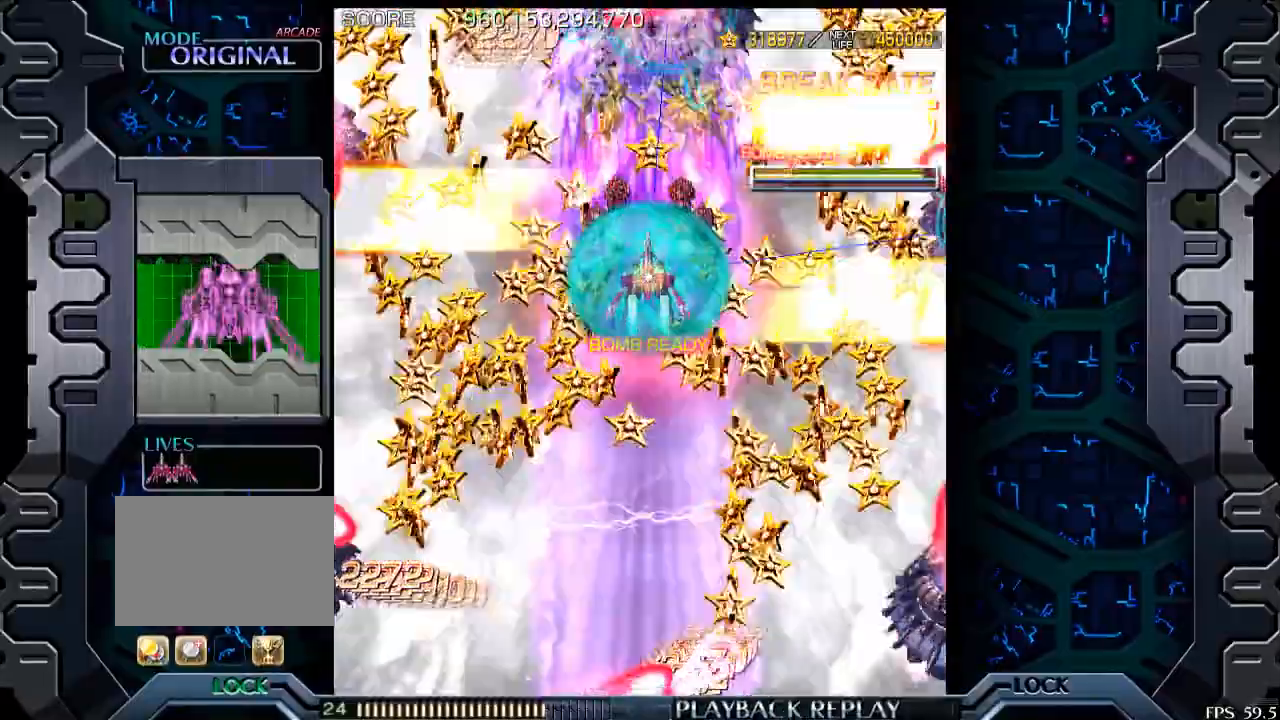
{"buttons": [], "left_stick": "center", "events": [[200, "left_stick", "up-right"], [300, "left_stick", "right"], [433, "left_stick", "center"]]}
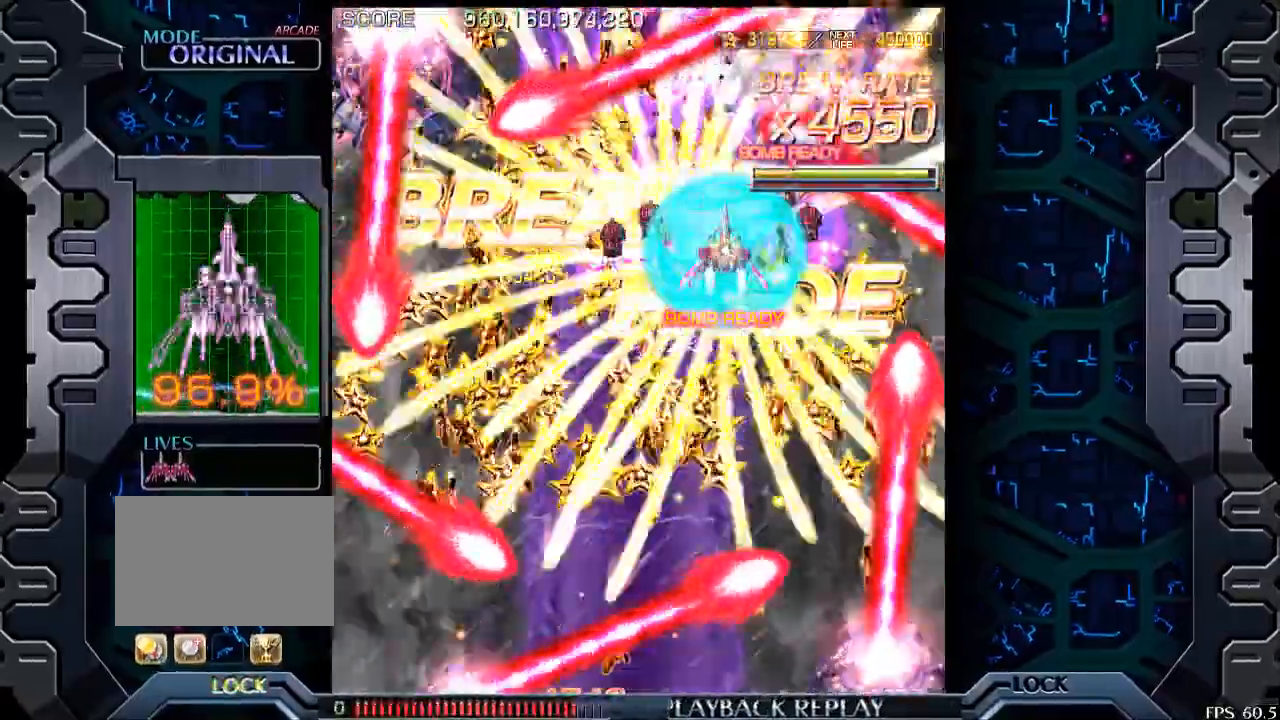
{"buttons": [], "left_stick": "left", "events": [[133, "left_stick", "down-left"], [350, "left_stick", "center"], [400, "left_stick", "left"]]}
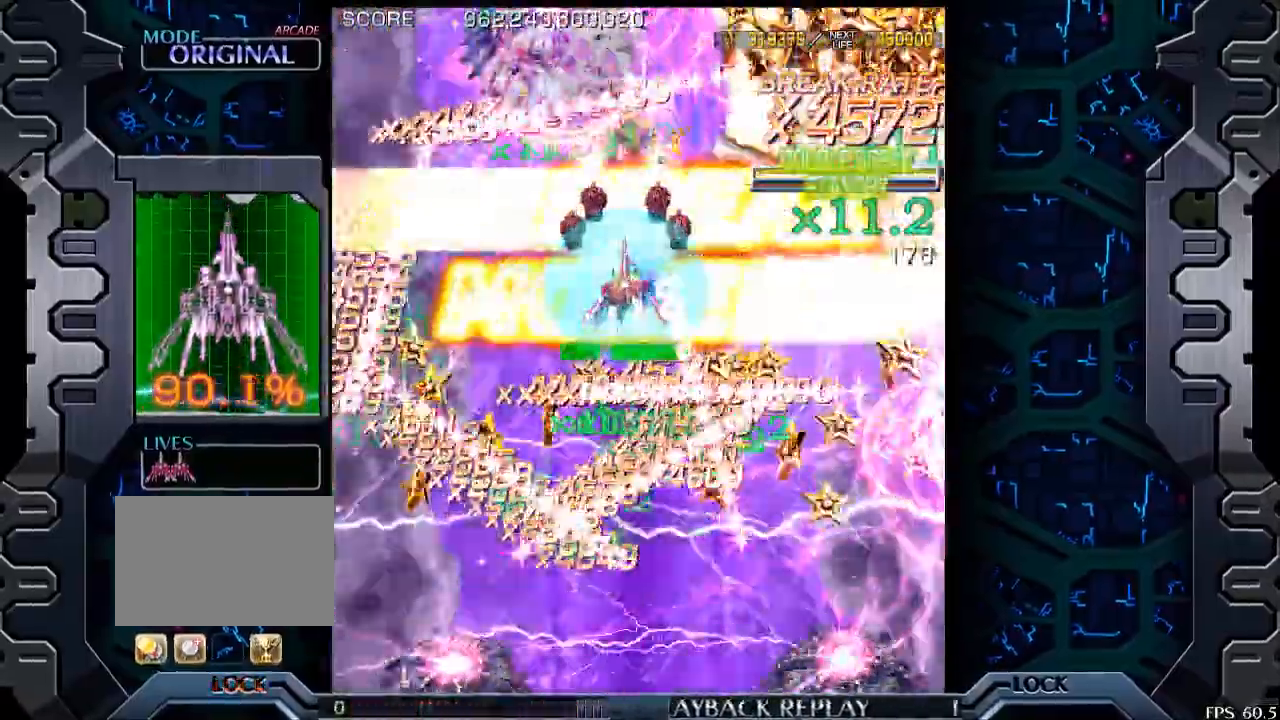
{"buttons": [], "left_stick": "down-right", "events": [[33, "left_stick", "center"], [333, "left_stick", "right"], [500, "left_stick", "down-right"]]}
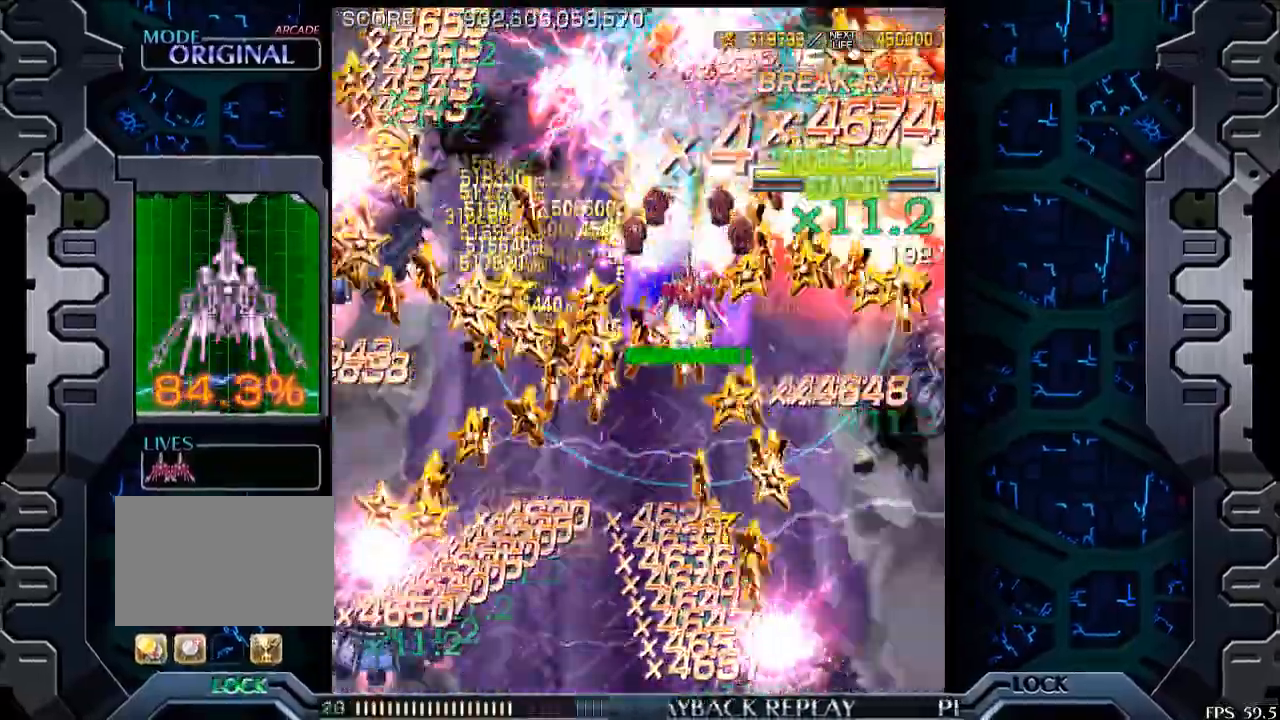
{"buttons": [], "left_stick": "left", "events": [[300, "left_stick", "center"], [383, "left_stick", "left"]]}
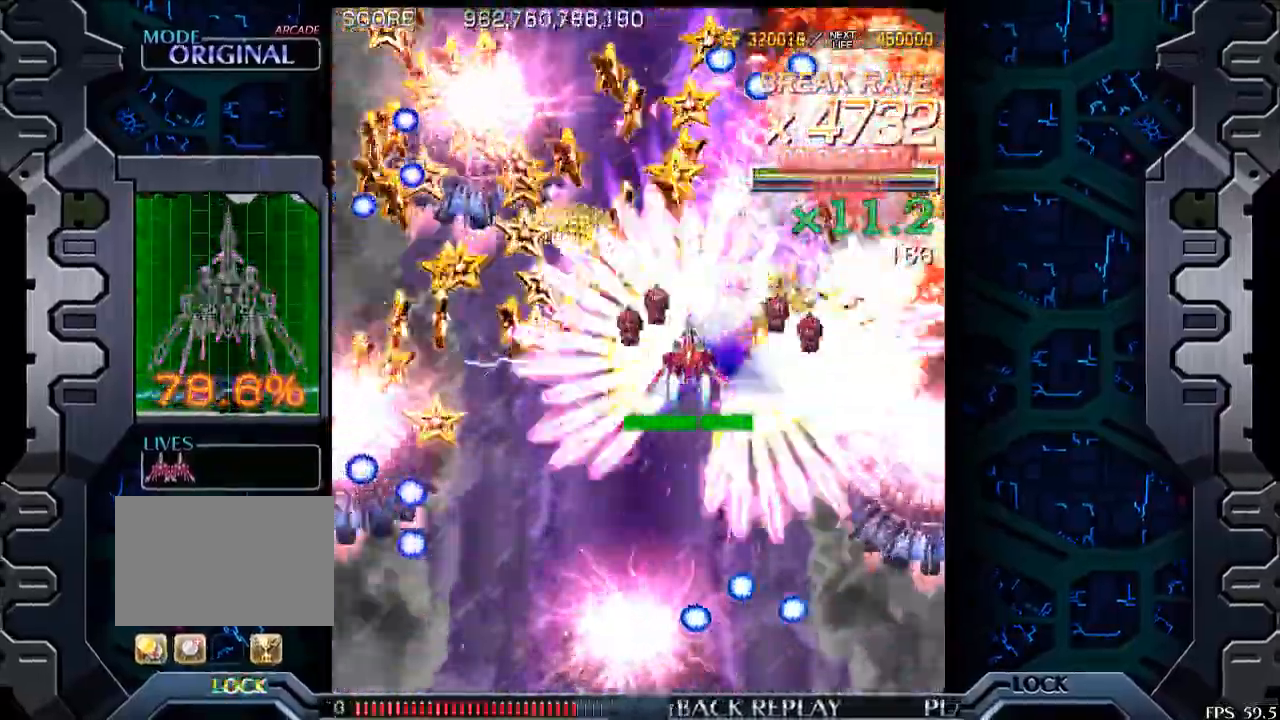
{"buttons": [], "left_stick": "center", "events": [[33, "left_stick", "center"], [133, "left_stick", "left"], [200, "left_stick", "center"]]}
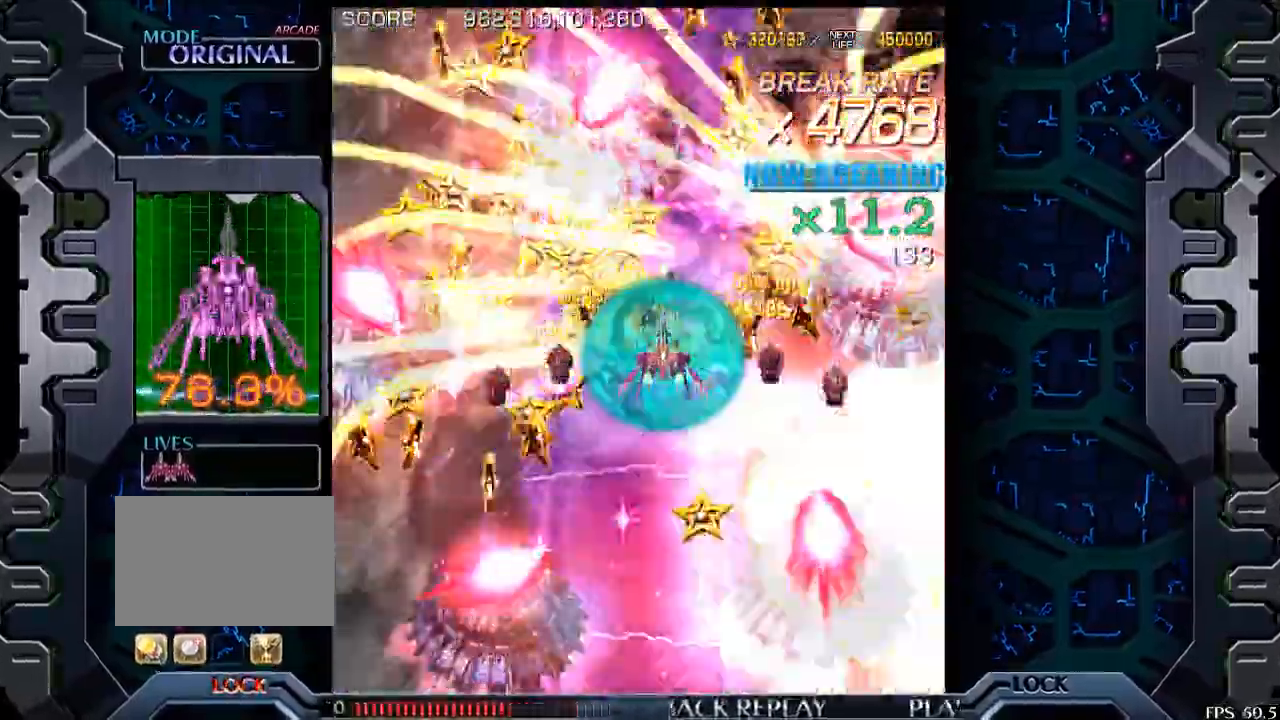
{"buttons": [], "left_stick": "center", "events": []}